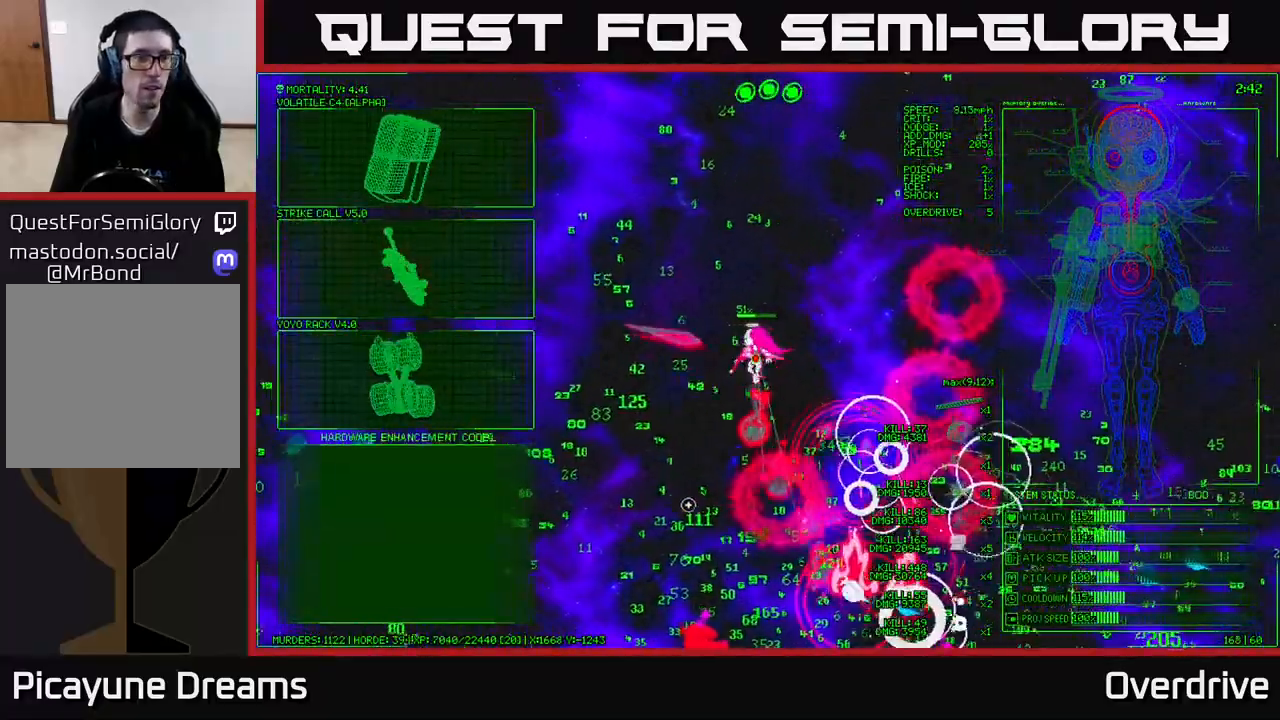
Gameplay with a controller (Xbox layout); each line is a JSON object with the inputs held at the frame after it. "events" lists button and stick changes between this image and that frame as [ms after this image, input, new state], when the widget could be followed in between.
{"buttons": [], "left_stick": "up-left", "right_stick": "center", "events": [[350, "left_stick", "up-left"]]}
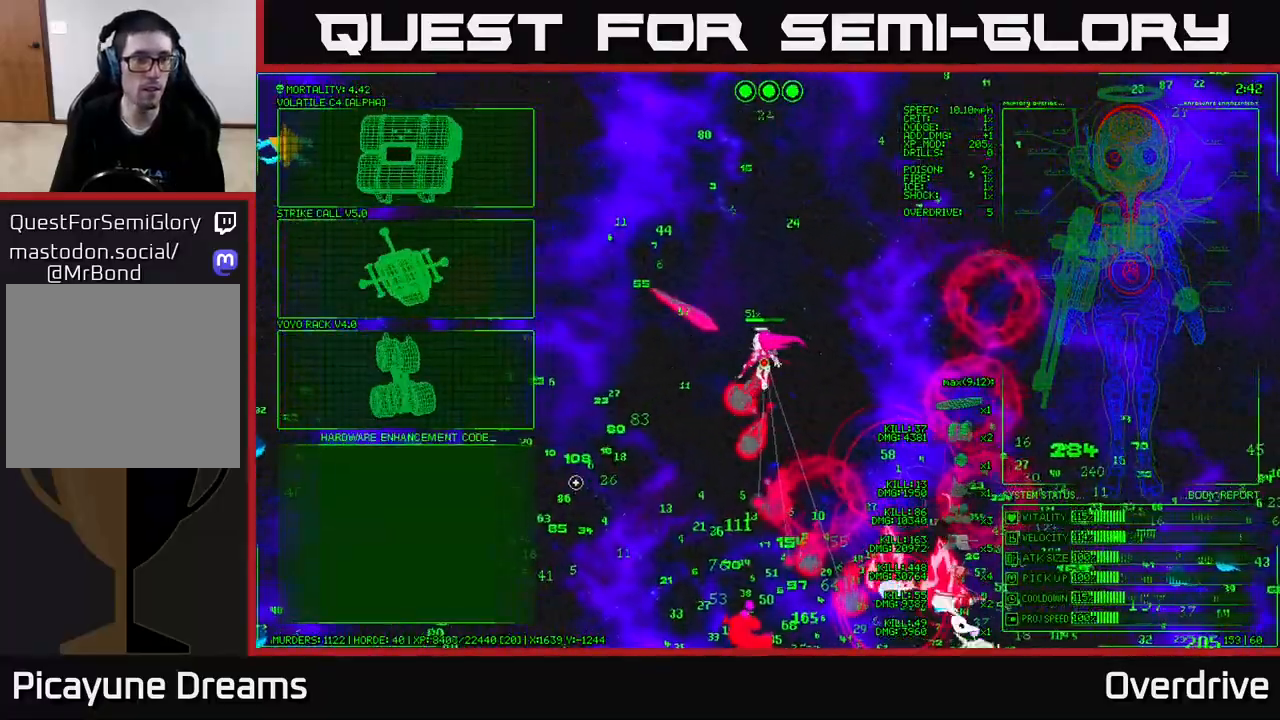
{"buttons": ["A"], "left_stick": "center", "right_stick": "center", "events": [[467, "A", "down"], [500, "left_stick", "center"]]}
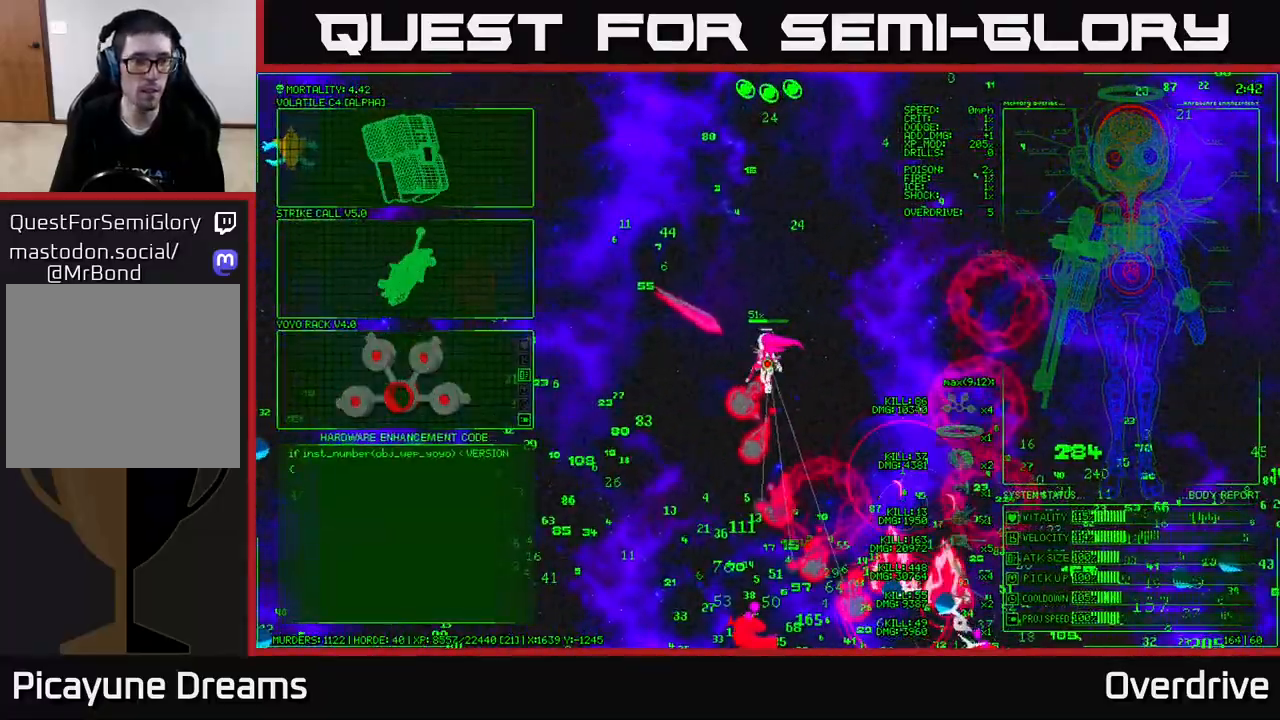
{"buttons": [], "left_stick": "down-left", "right_stick": "down-right", "events": [[17, "A", "up"], [133, "left_stick", "down-left"], [200, "right_stick", "down"], [300, "right_stick", "down-right"]]}
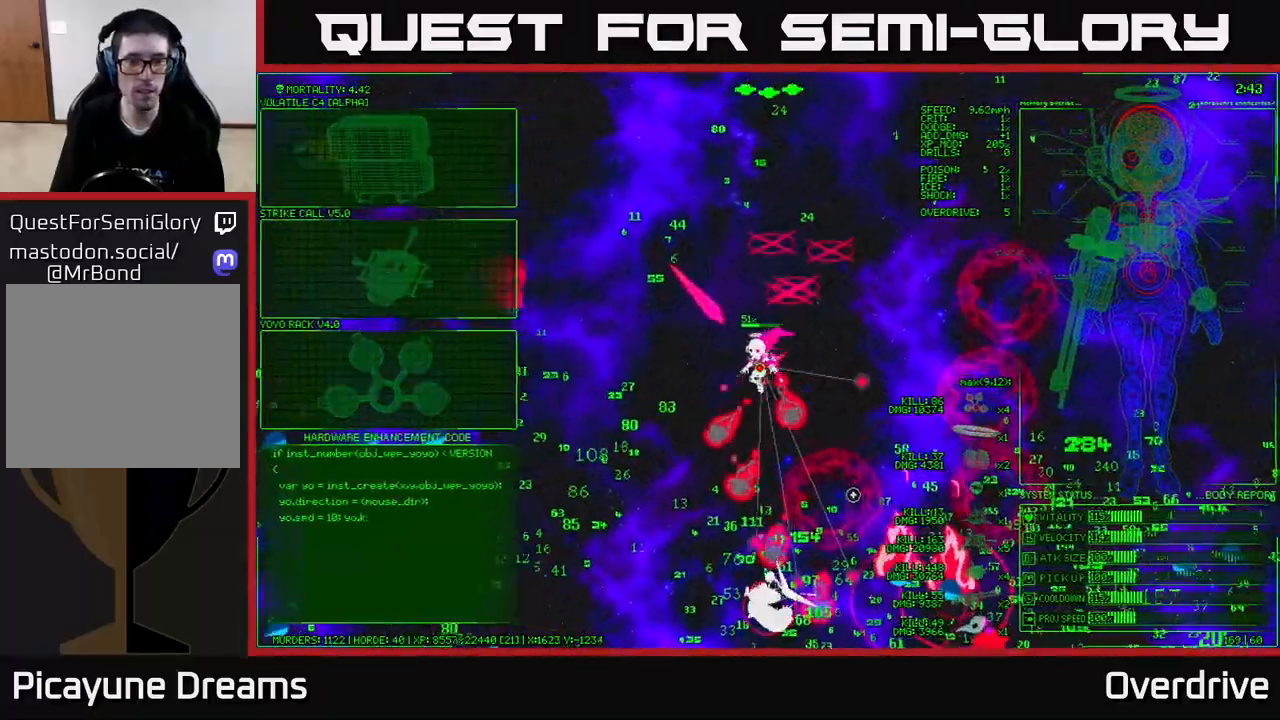
{"buttons": [], "left_stick": "down-left", "right_stick": "down-right", "events": [[250, "right_stick", "down"], [450, "right_stick", "down-right"]]}
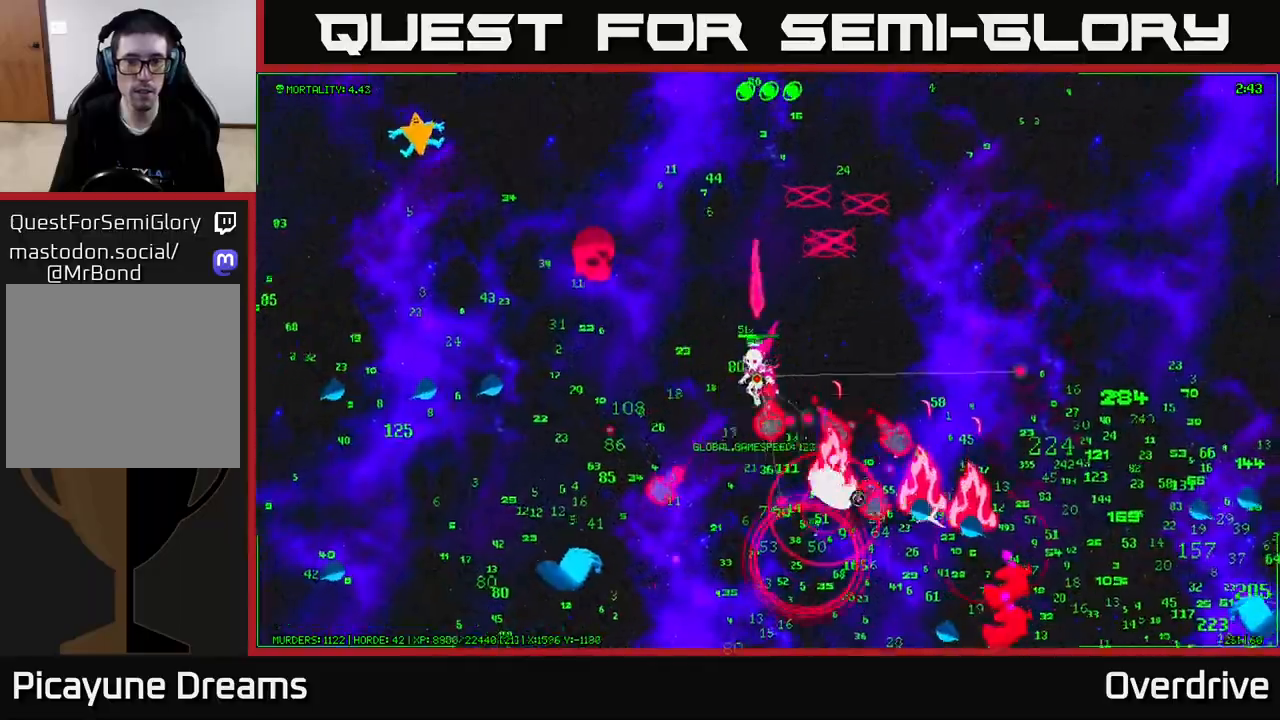
{"buttons": [], "left_stick": "down", "right_stick": "down-right", "events": [[133, "left_stick", "down"], [133, "right_stick", "down"], [483, "right_stick", "down-right"]]}
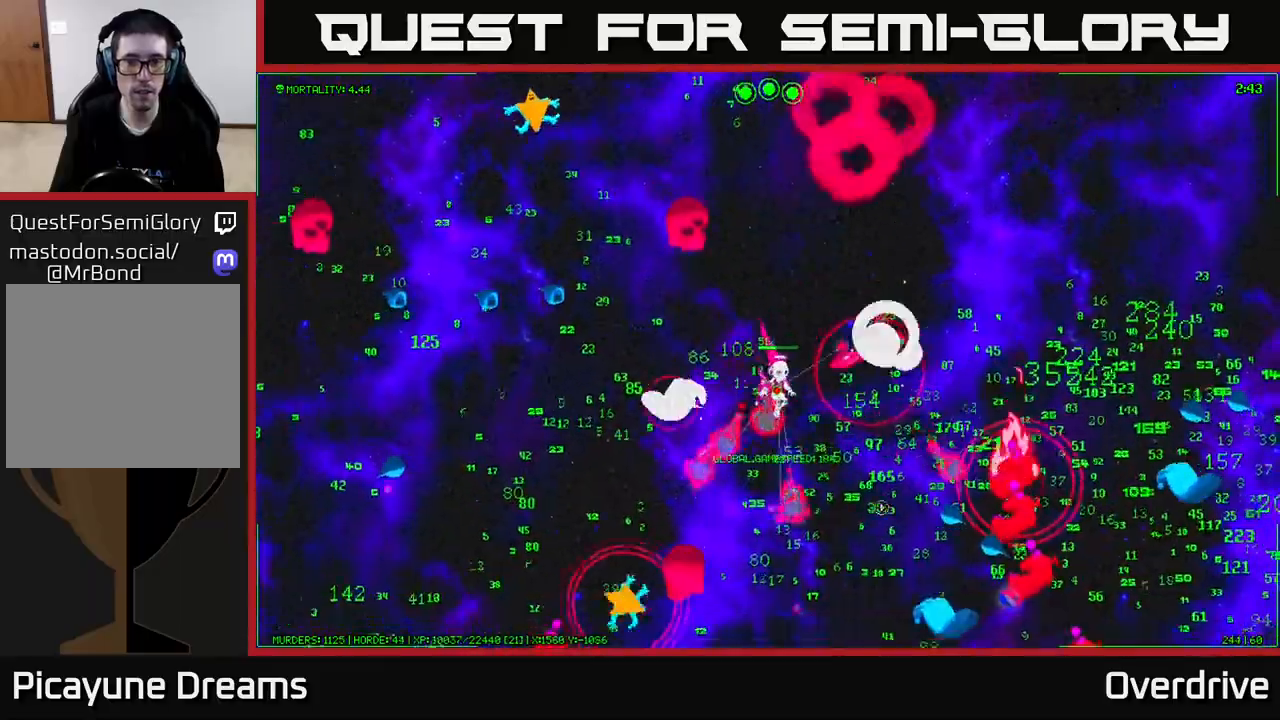
{"buttons": [], "left_stick": "down", "right_stick": "up-right", "events": [[133, "left_stick", "down-right"], [250, "left_stick", "down"], [350, "left_stick", "down-left"], [450, "left_stick", "down"], [483, "right_stick", "up-right"]]}
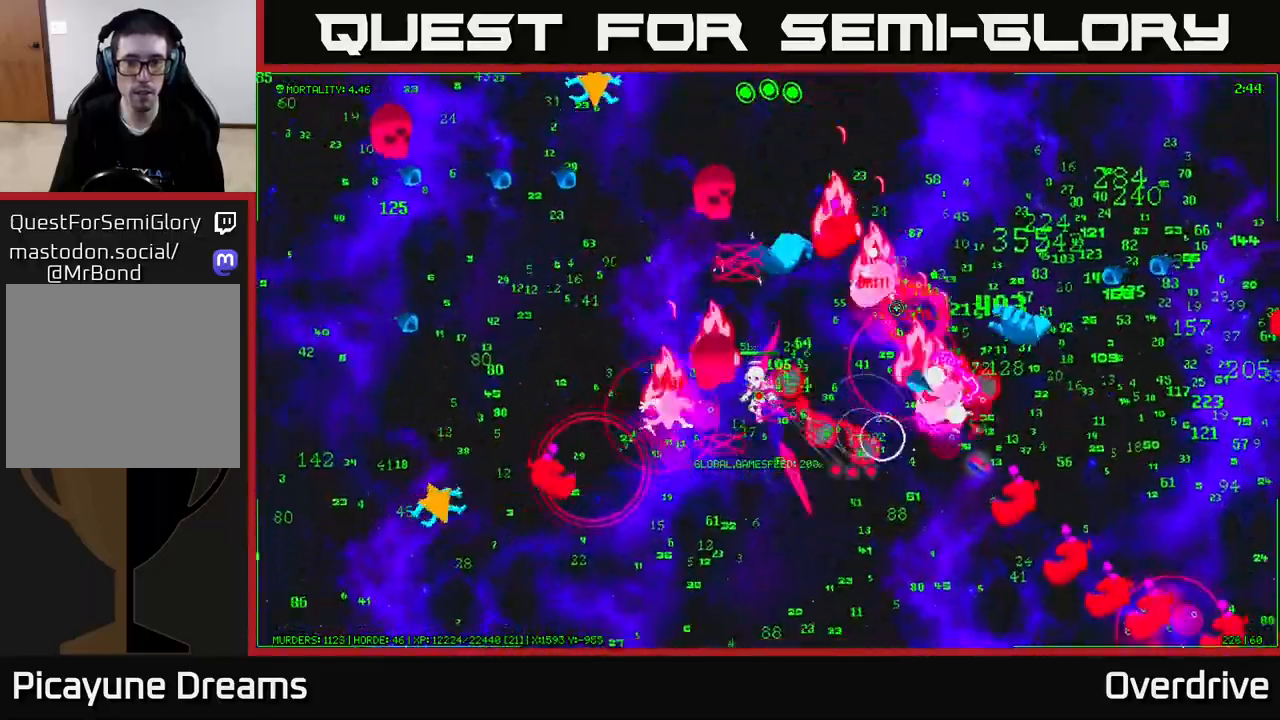
{"buttons": [], "left_stick": "down", "right_stick": "right", "events": [[33, "left_stick", "down-right"], [300, "right_stick", "right"], [467, "left_stick", "down"]]}
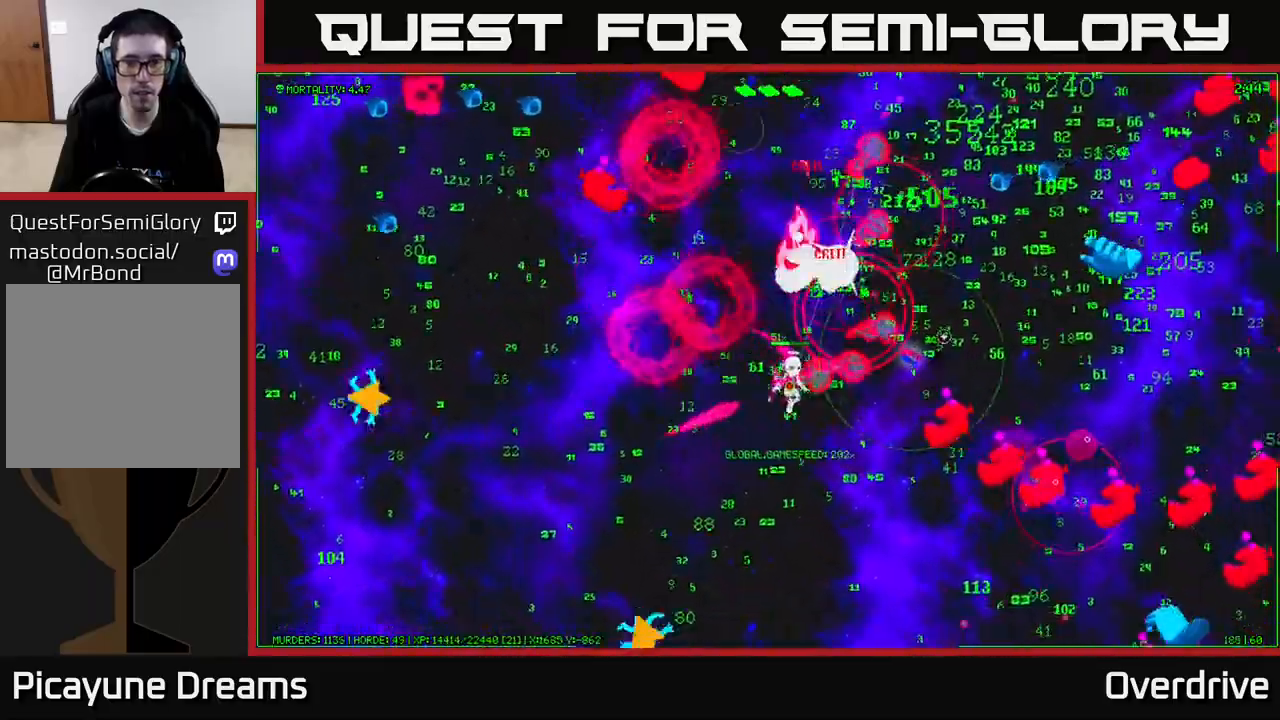
{"buttons": [], "left_stick": "down-right", "right_stick": "right", "events": [[100, "left_stick", "down-right"]]}
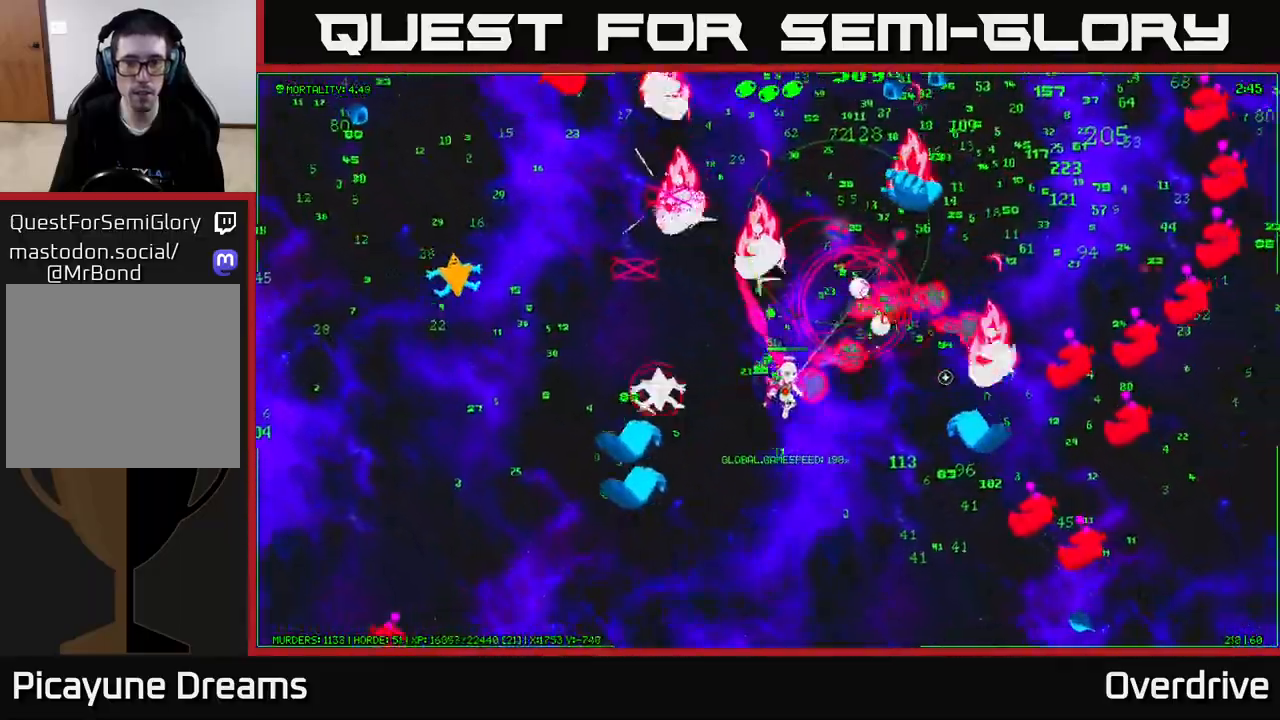
{"buttons": [], "left_stick": "down-right", "right_stick": "up-right", "events": [[133, "right_stick", "up-right"]]}
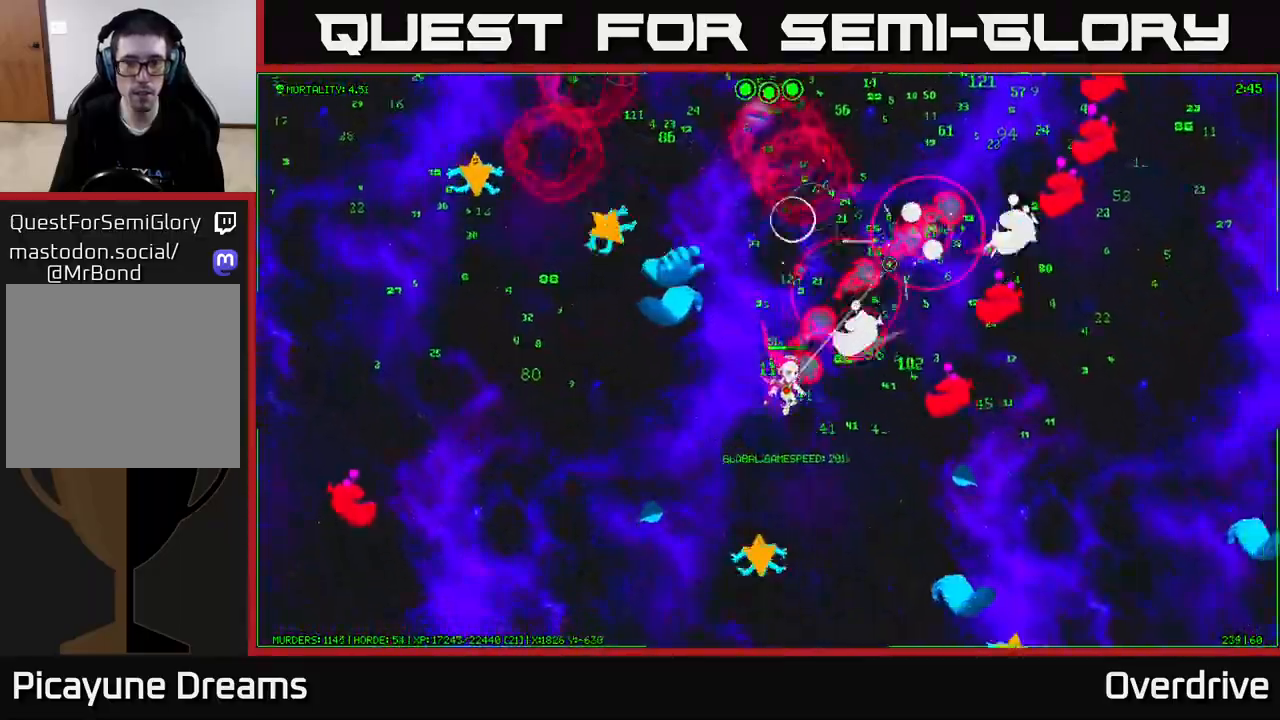
{"buttons": [], "left_stick": "up-right", "right_stick": "up", "events": [[83, "right_stick", "up"], [267, "left_stick", "up-right"]]}
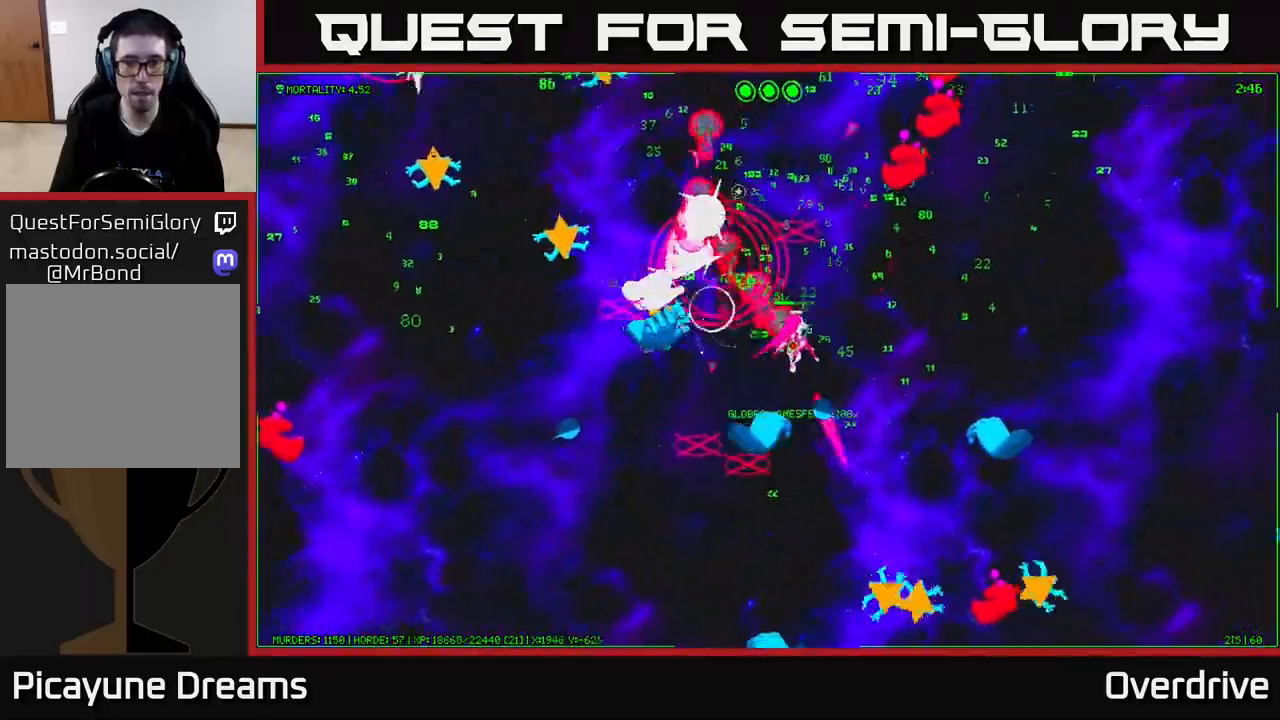
{"buttons": [], "left_stick": "up-right", "right_stick": "up-left", "events": [[250, "left_stick", "right"], [383, "right_stick", "up-left"], [450, "left_stick", "up-right"]]}
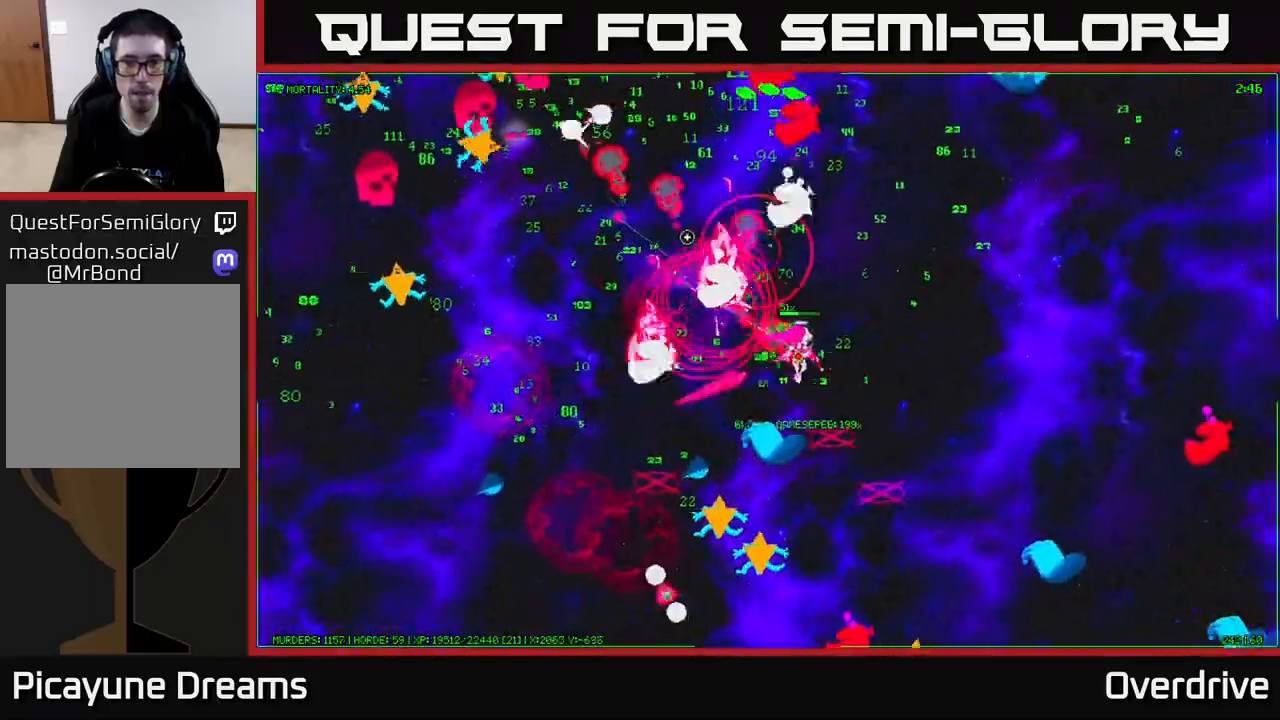
{"buttons": [], "left_stick": "up-left", "right_stick": "left", "events": [[167, "right_stick", "left"], [500, "left_stick", "up-left"]]}
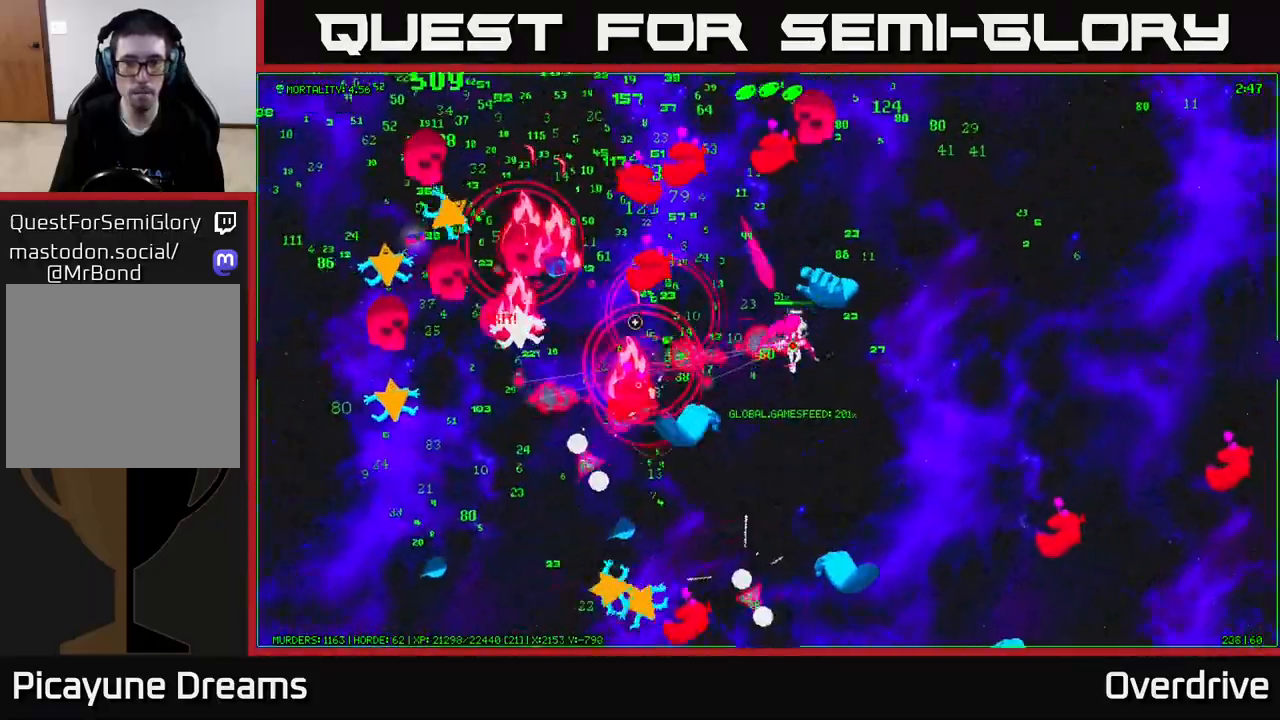
{"buttons": [], "left_stick": "up-right", "right_stick": "left", "events": [[217, "right_stick", "down-left"], [250, "left_stick", "right"], [400, "right_stick", "left"], [500, "left_stick", "up-right"]]}
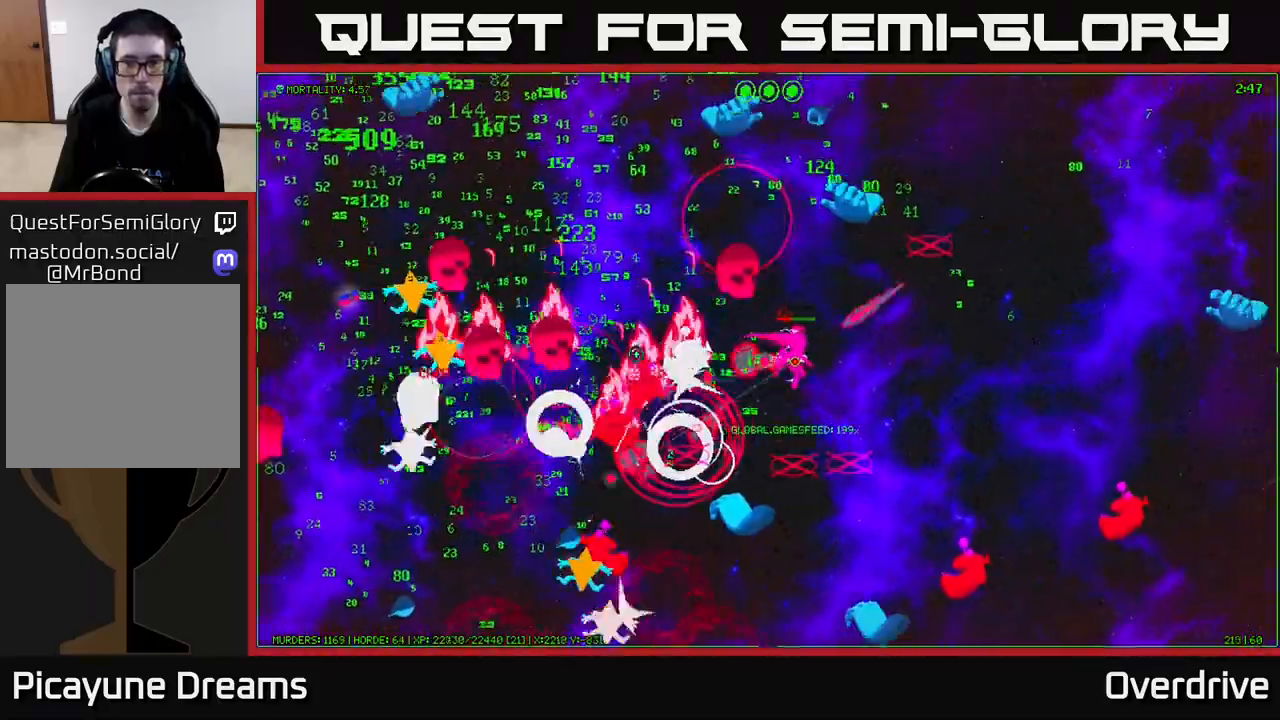
{"buttons": [], "left_stick": "up", "right_stick": "left", "events": [[117, "left_stick", "right"], [383, "left_stick", "up"]]}
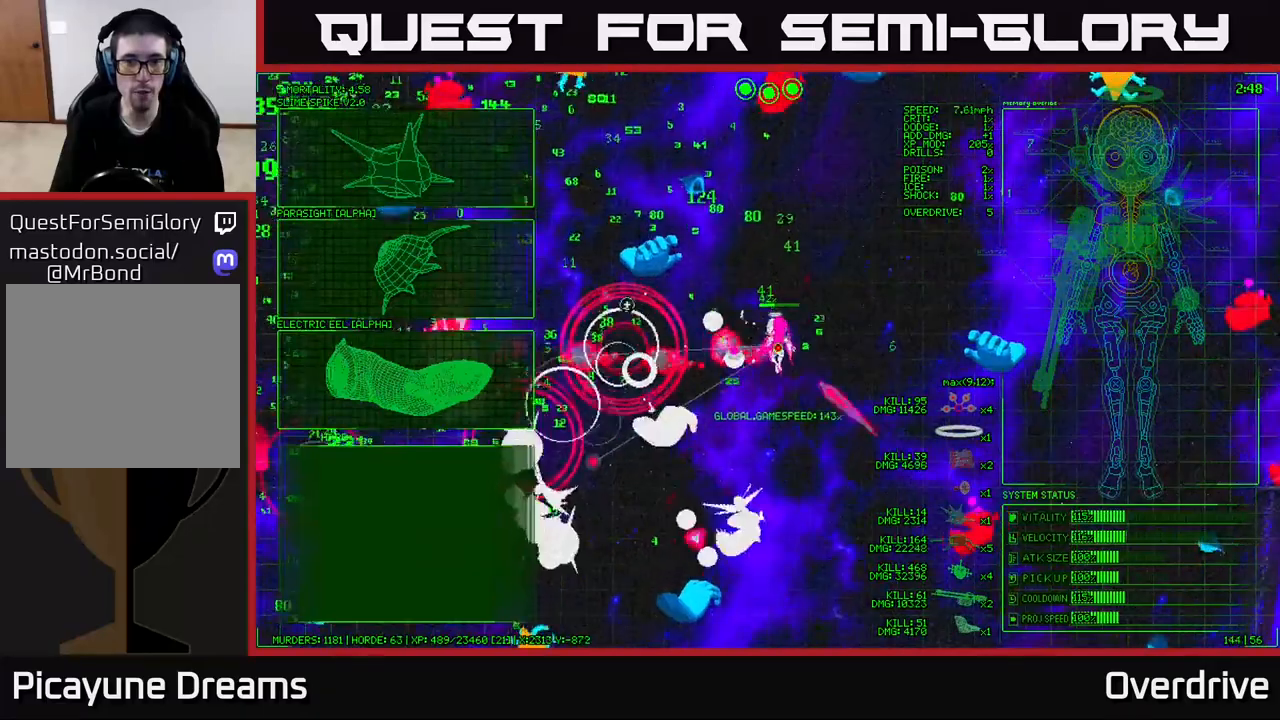
{"buttons": [], "left_stick": "center", "right_stick": "center", "events": [[117, "left_stick", "up-right"], [300, "left_stick", "up"], [467, "left_stick", "center"], [500, "right_stick", "center"]]}
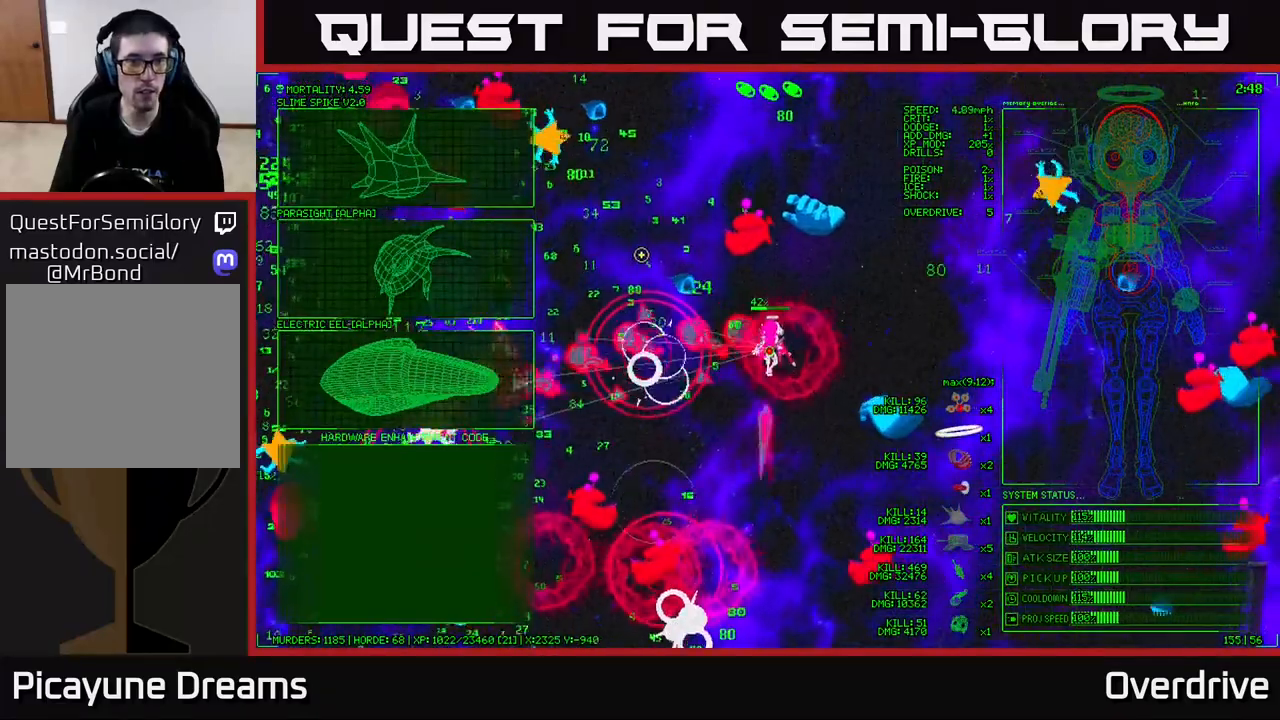
{"buttons": [], "left_stick": "left", "right_stick": "center", "events": [[183, "left_stick", "left"]]}
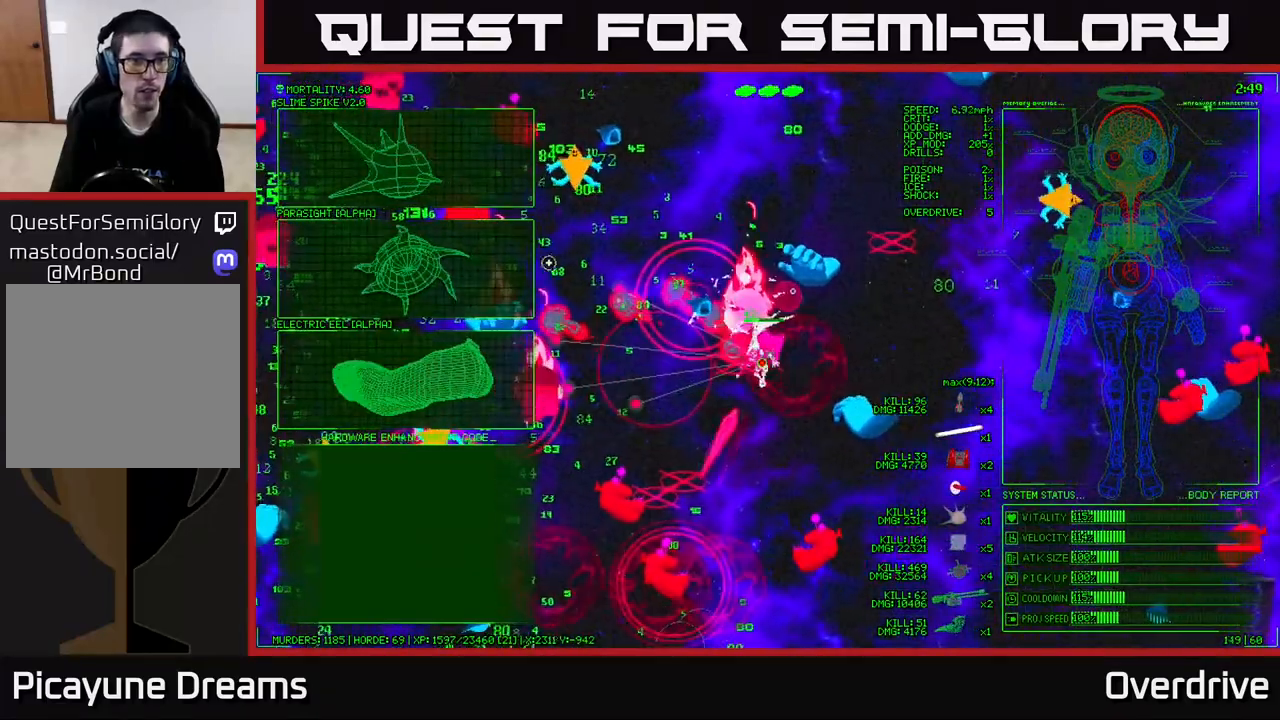
{"buttons": [], "left_stick": "center", "right_stick": "center", "events": [[233, "left_stick", "center"]]}
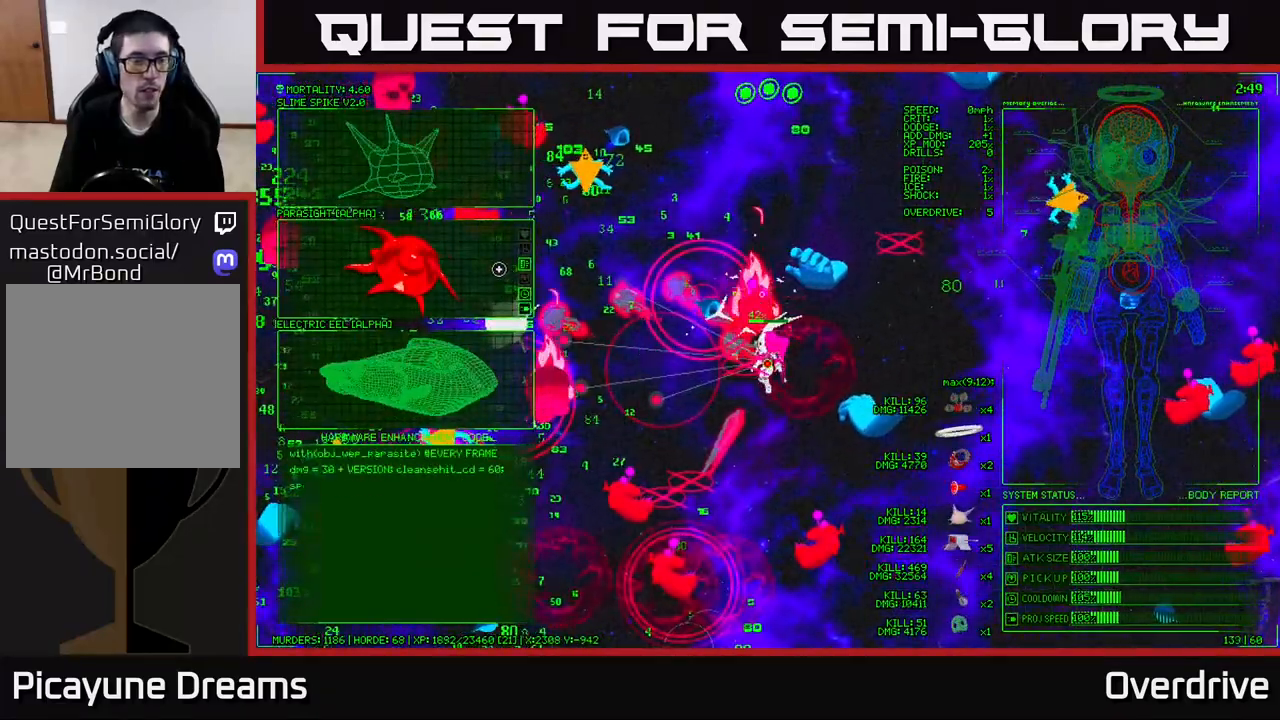
{"buttons": [], "left_stick": "up", "right_stick": "center", "events": [[300, "left_stick", "up"]]}
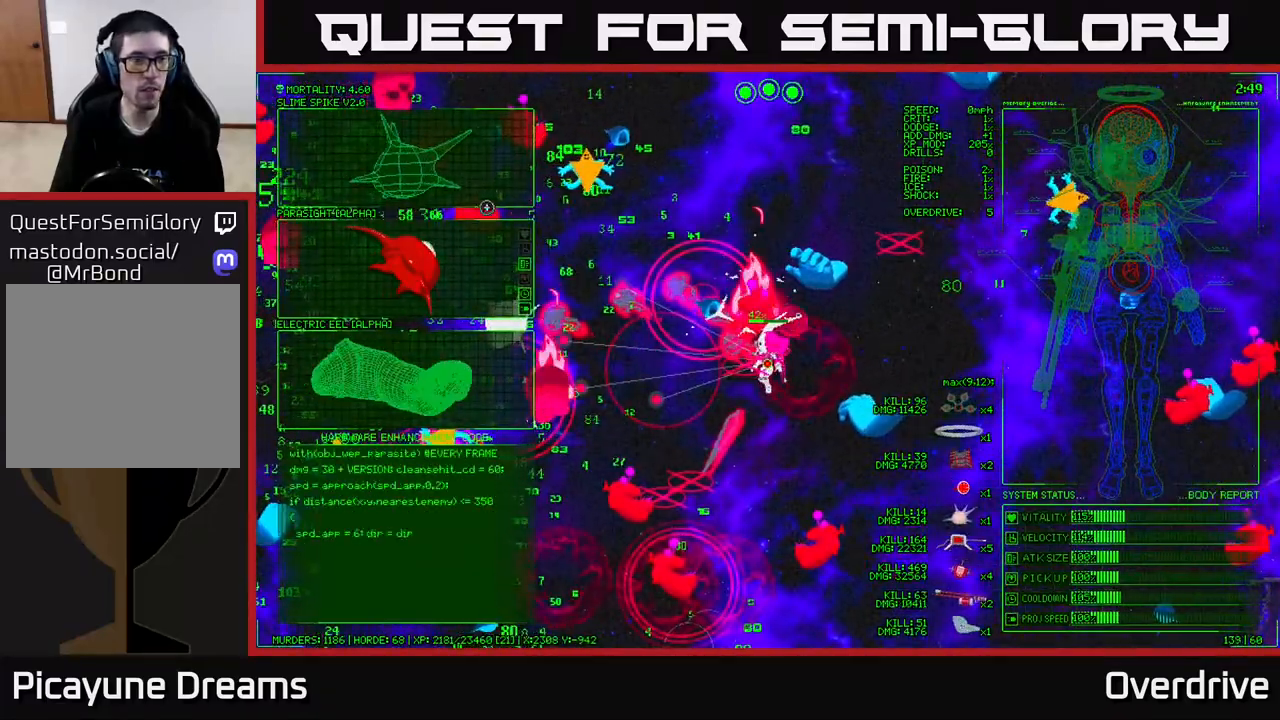
{"buttons": [], "left_stick": "down", "right_stick": "center", "events": [[150, "left_stick", "center"], [317, "left_stick", "down"]]}
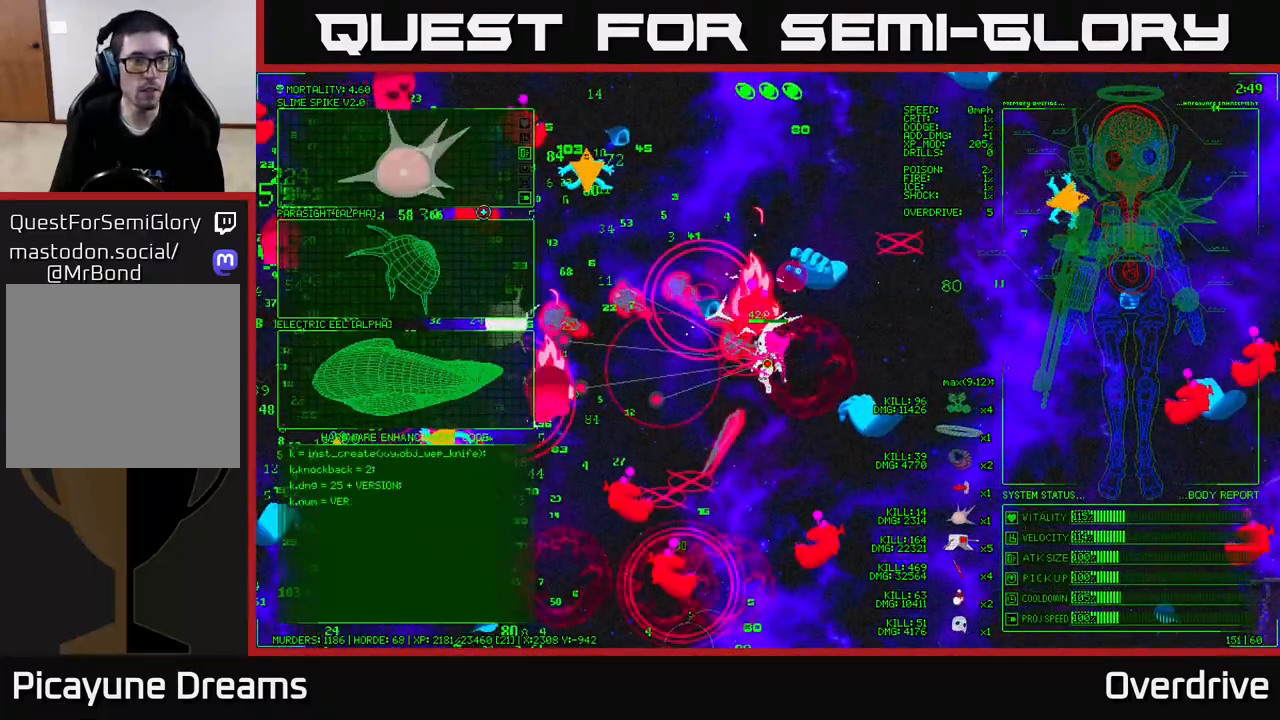
{"buttons": [], "left_stick": "up", "right_stick": "center", "events": [[317, "left_stick", "up"]]}
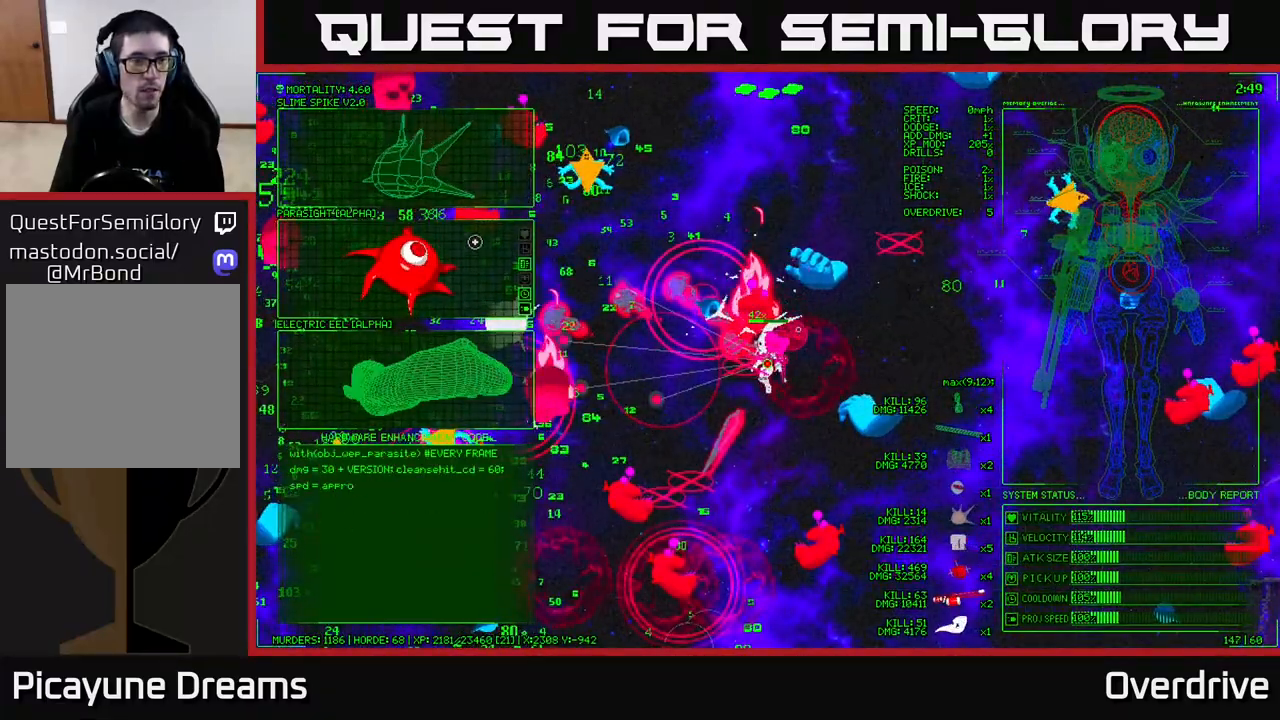
{"buttons": [], "left_stick": "right", "right_stick": "center", "events": [[217, "left_stick", "center"], [367, "A", "down"], [467, "A", "up"], [500, "left_stick", "right"]]}
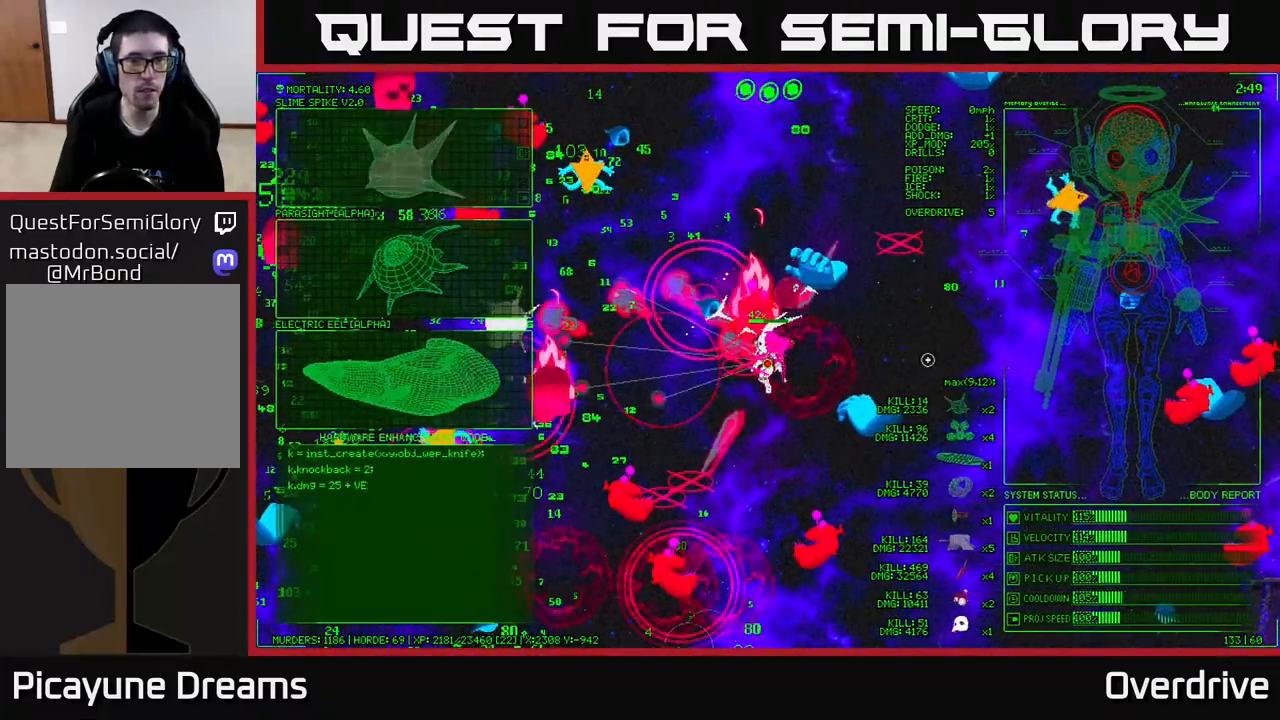
{"buttons": [], "left_stick": "up-right", "right_stick": "up", "events": [[133, "right_stick", "up-left"], [283, "right_stick", "up"], [417, "left_stick", "up-right"]]}
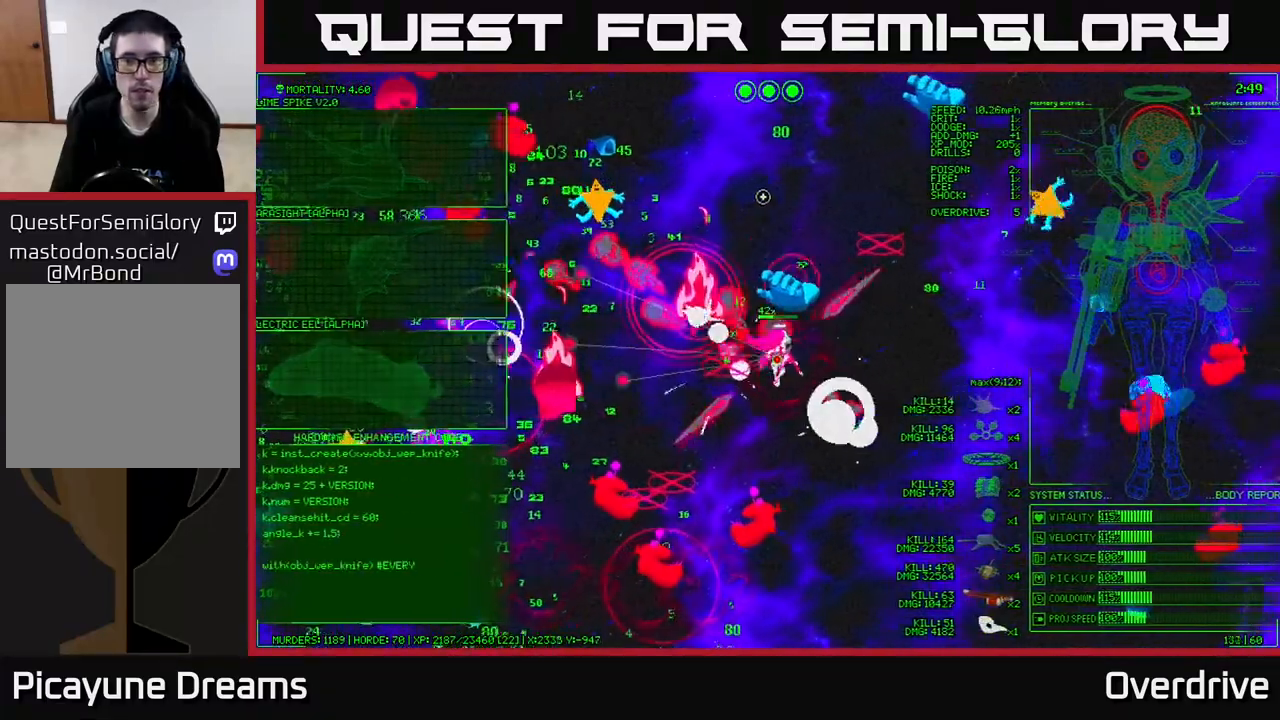
{"buttons": [], "left_stick": "up-left", "right_stick": "up-left", "events": [[133, "left_stick", "right"], [200, "right_stick", "left"], [300, "right_stick", "down-left"], [383, "left_stick", "up-left"], [433, "right_stick", "up-left"]]}
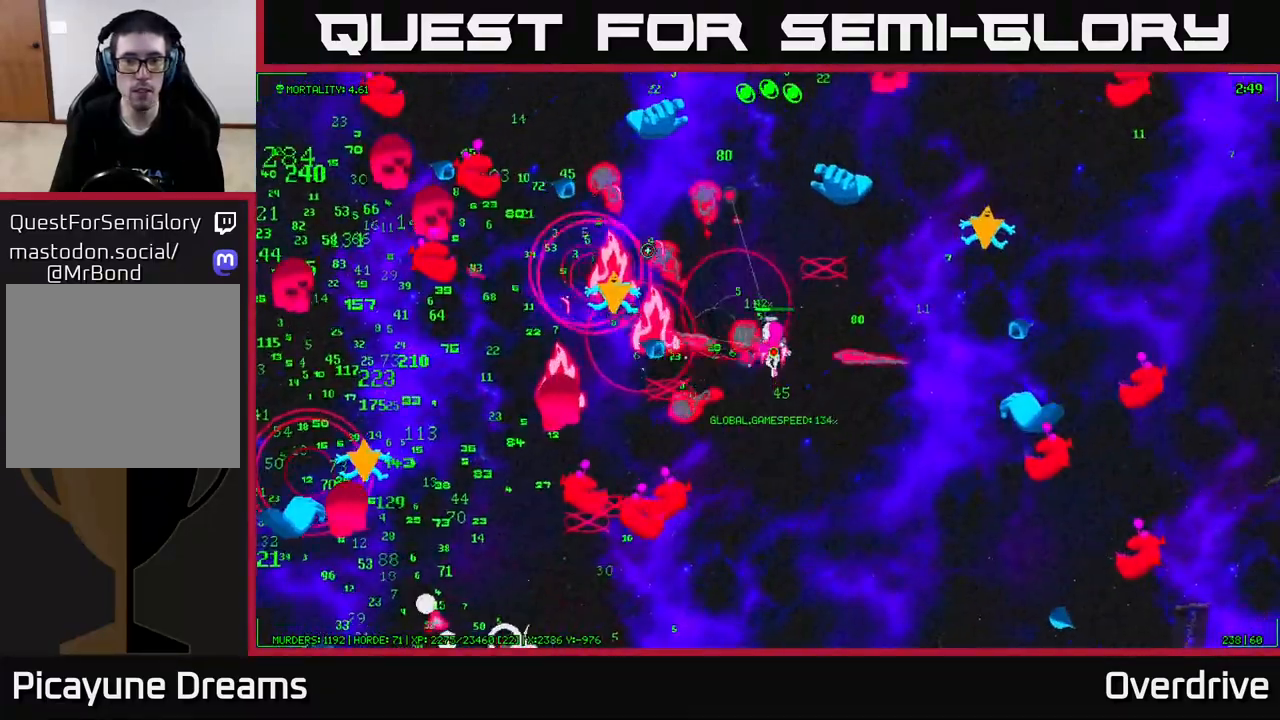
{"buttons": [], "left_stick": "up-right", "right_stick": "left", "events": [[150, "left_stick", "up"], [400, "left_stick", "up-right"], [467, "right_stick", "left"]]}
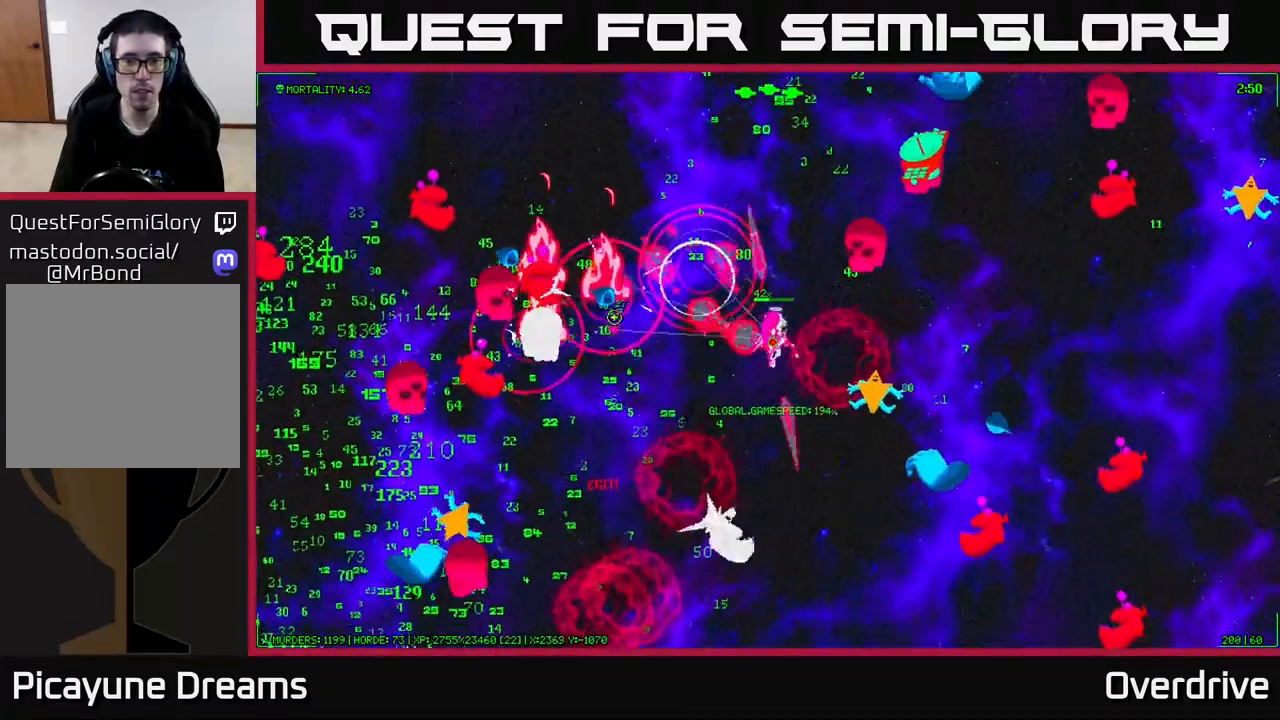
{"buttons": [], "left_stick": "up-left", "right_stick": "left", "events": [[67, "left_stick", "up-left"], [67, "right_stick", "down-left"], [233, "right_stick", "left"], [367, "right_stick", "down-left"], [500, "right_stick", "left"]]}
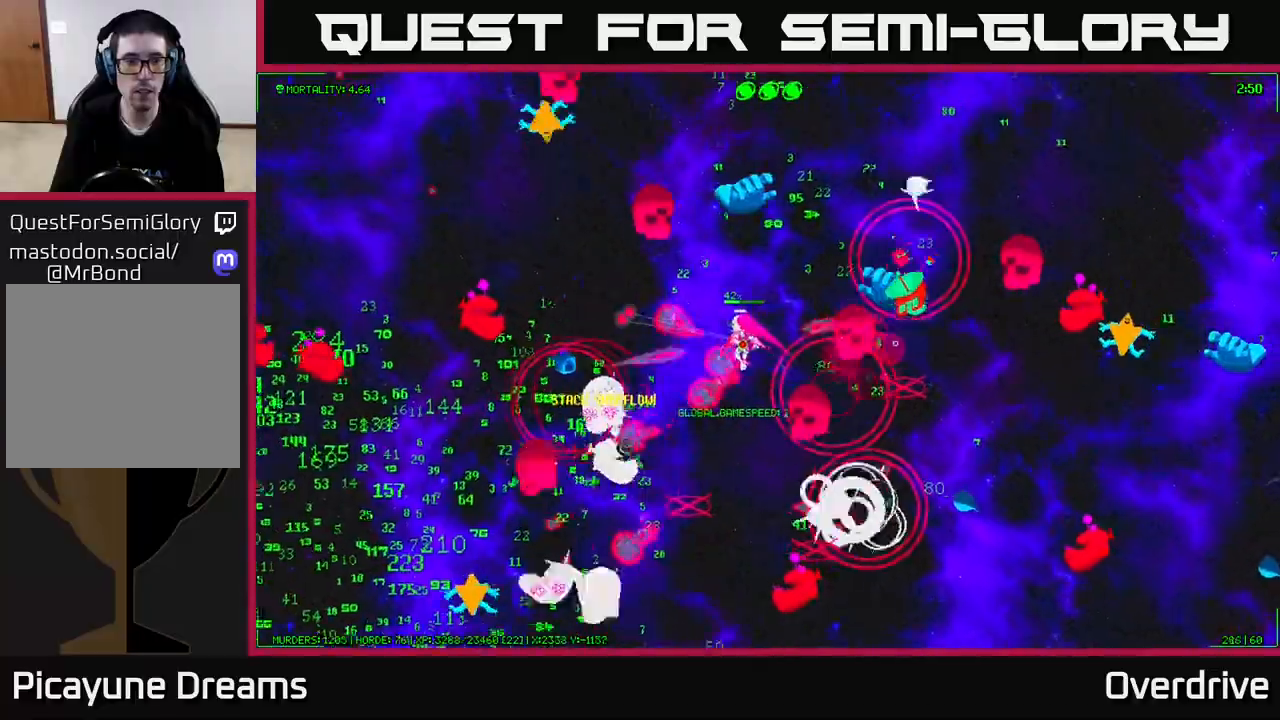
{"buttons": [], "left_stick": "up", "right_stick": "down", "events": [[33, "left_stick", "down-right"], [117, "left_stick", "down-left"], [167, "left_stick", "left"], [300, "left_stick", "up-left"], [350, "right_stick", "down-left"], [433, "left_stick", "up"], [467, "right_stick", "down"]]}
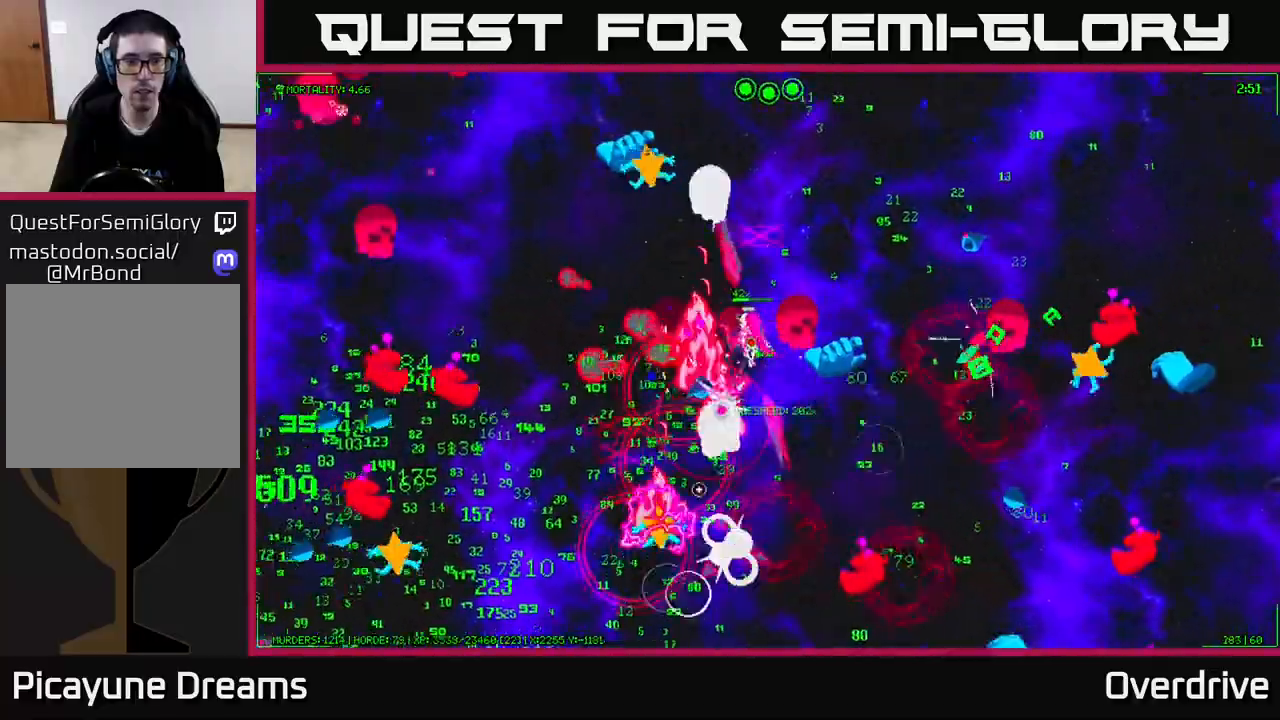
{"buttons": [], "left_stick": "left", "right_stick": "down", "events": [[117, "left_stick", "left"], [200, "left_stick", "down-left"], [467, "left_stick", "left"]]}
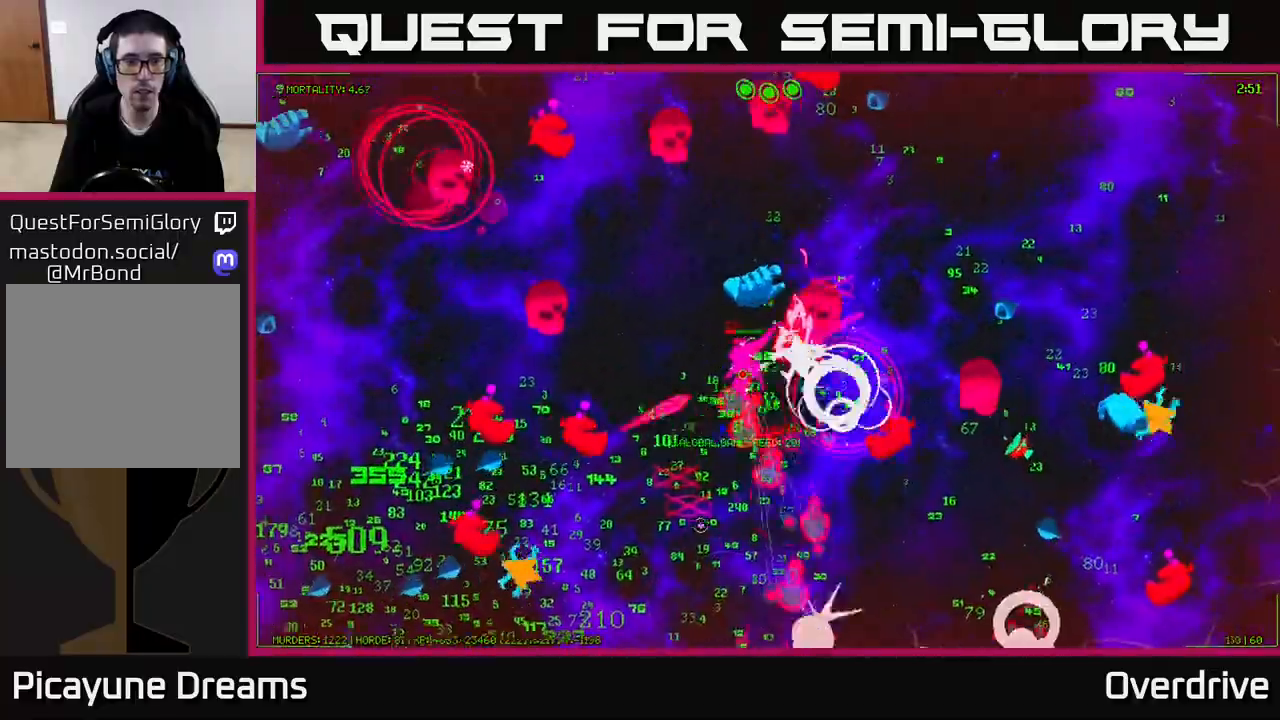
{"buttons": [], "left_stick": "left", "right_stick": "down-right", "events": [[233, "left_stick", "down-left"], [333, "left_stick", "left"], [400, "right_stick", "down-right"]]}
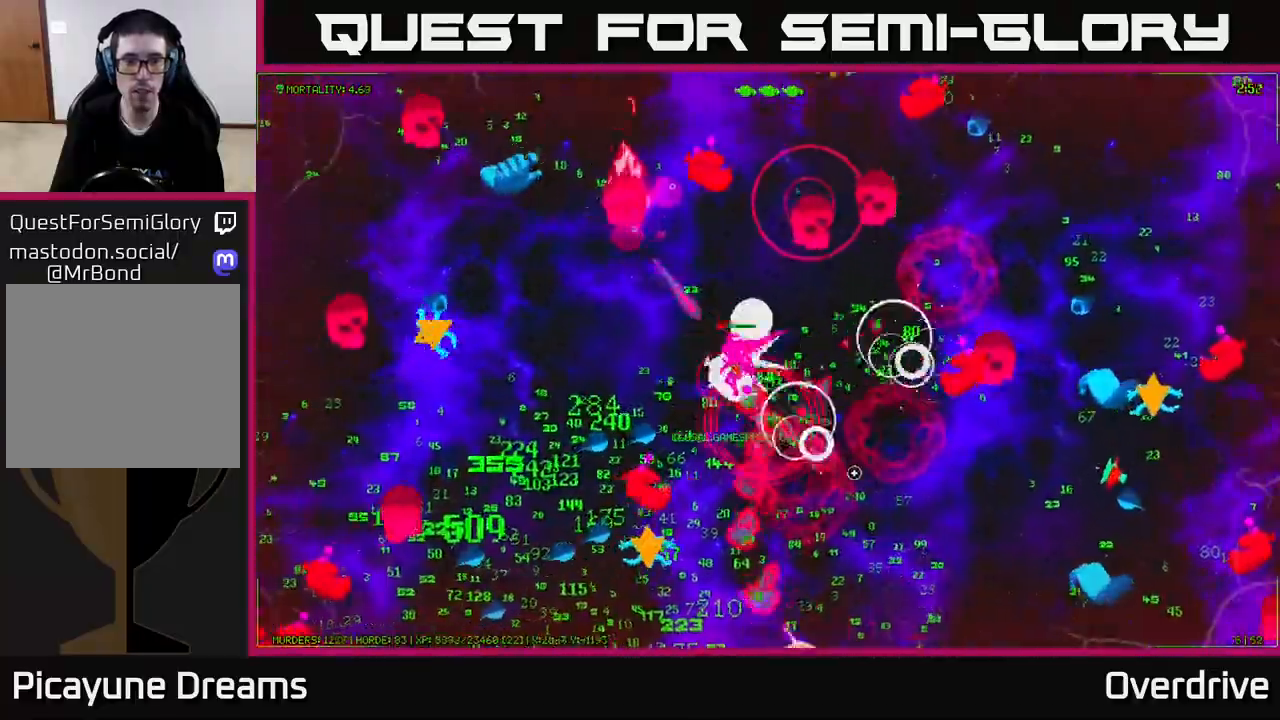
{"buttons": [], "left_stick": "down-left", "right_stick": "right", "events": [[17, "left_stick", "up-left"], [183, "left_stick", "down-left"], [433, "right_stick", "right"]]}
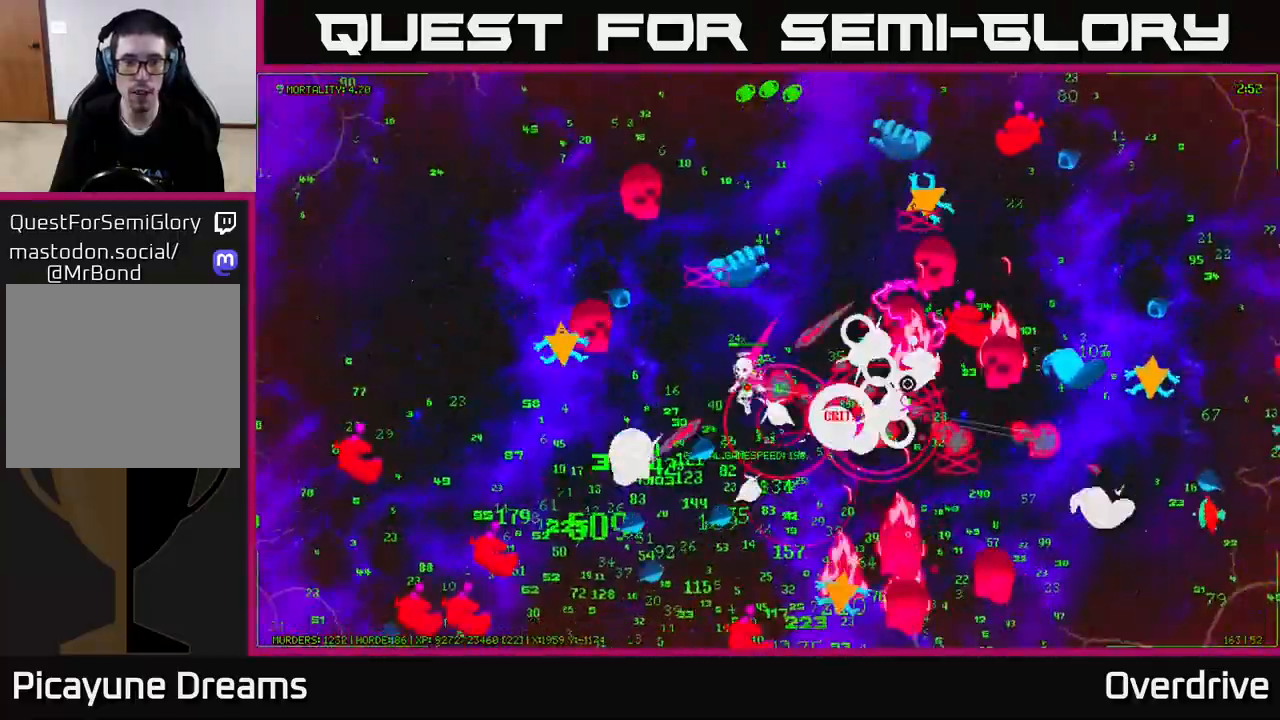
{"buttons": [], "left_stick": "down-left", "right_stick": "up-right", "events": [[33, "left_stick", "down-right"], [200, "right_stick", "down"], [233, "left_stick", "down-left"], [250, "right_stick", "down-left"], [383, "right_stick", "up-left"], [433, "right_stick", "up-right"]]}